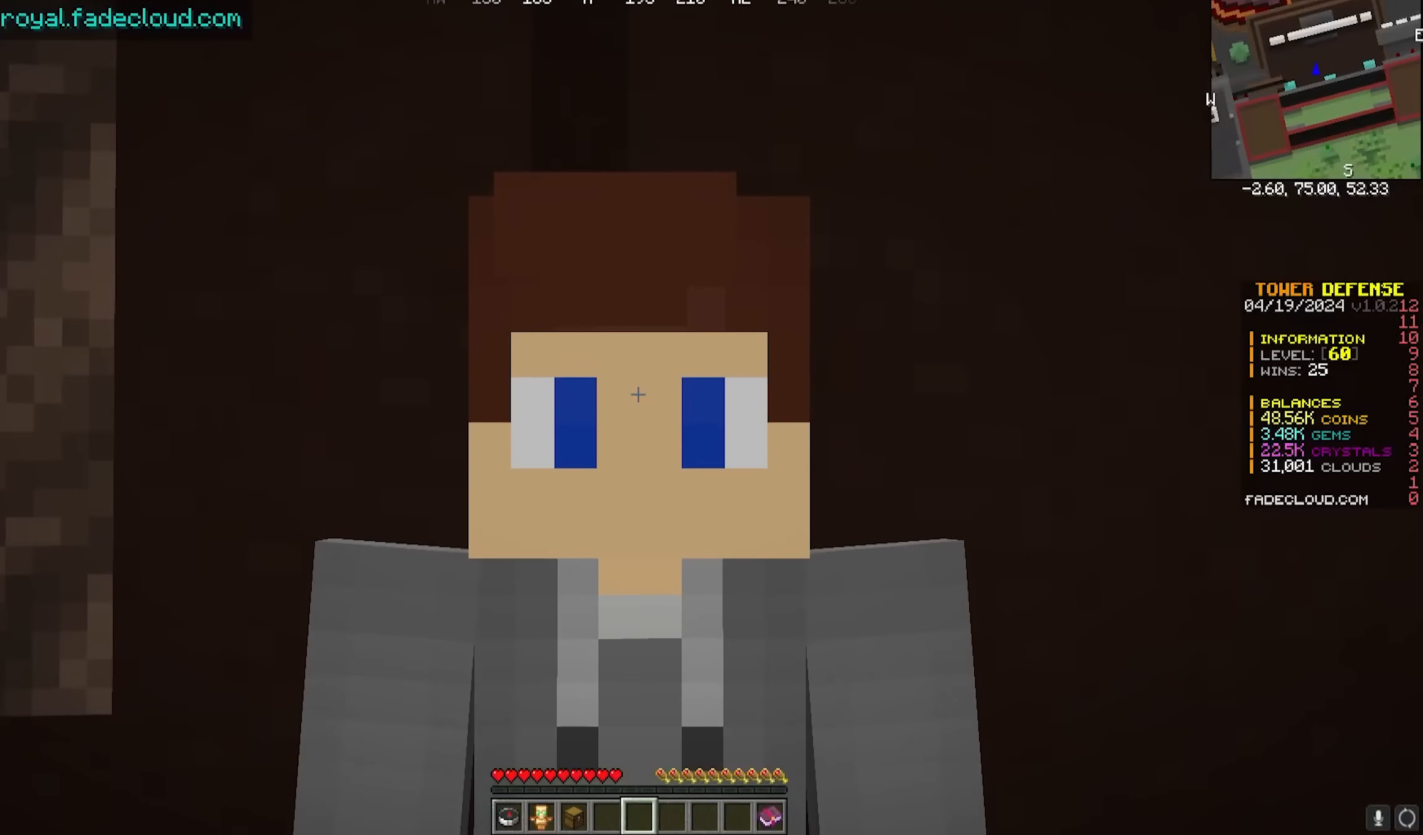
Gameplay with keyboard and mouse; each line is a JSON object with the keys and mouse buttons held at the frame after it. "events" lists presses ("down") and releases ("up") of "a", "d", "s", "w", "mouse_left" and "mouse_right" between this image and that frame as [ms after this image, input, new state], when the widget could be followed in between. "mouse_left", "mouse_right" = the "left", "right" buttons of the "mouse" list. No other keys are recorded. Fast repeated clicks can show as one long hold. Mouse movement is not recorded.
{"keys": [], "mouse": [], "events": []}
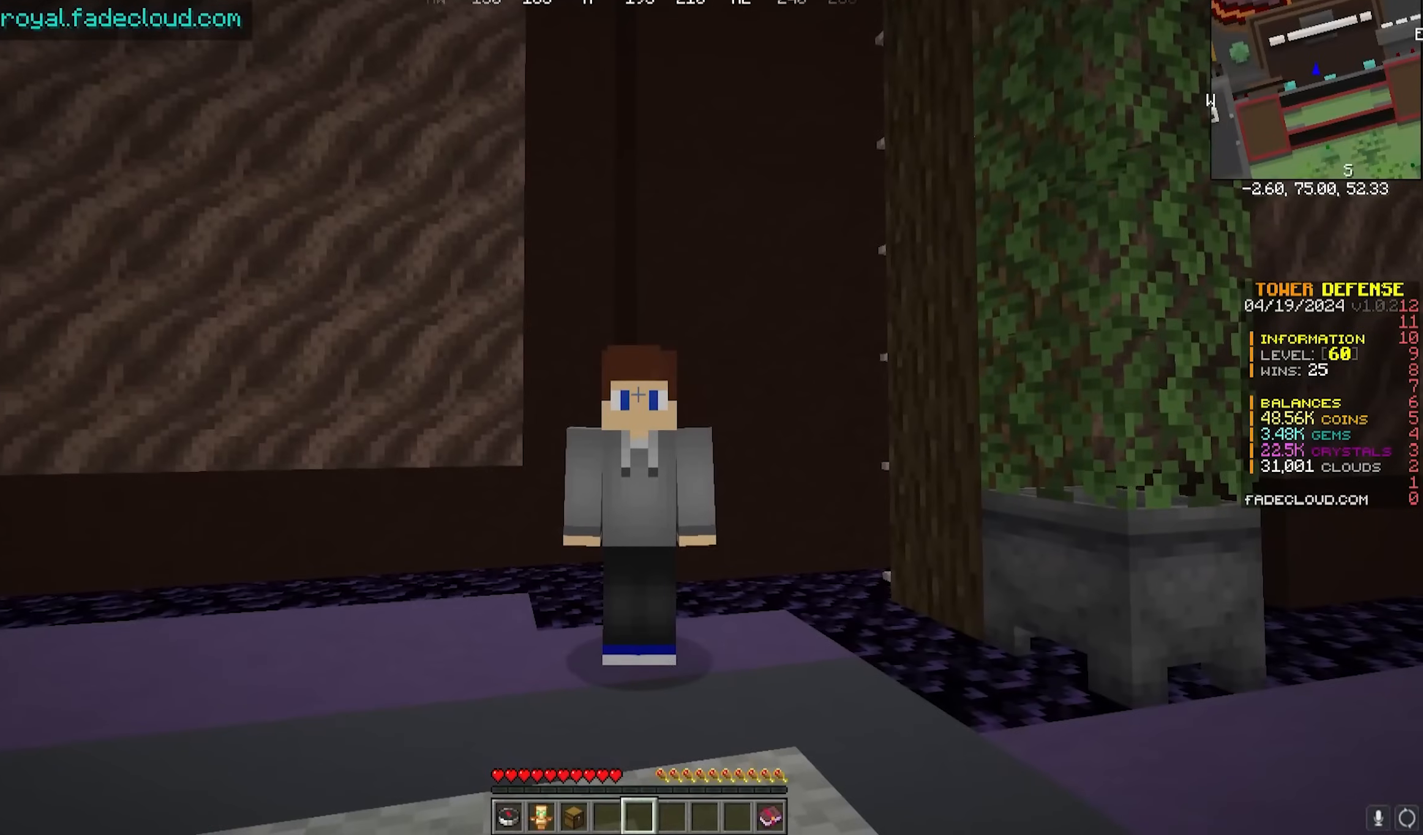
{"keys": [], "mouse": [], "events": []}
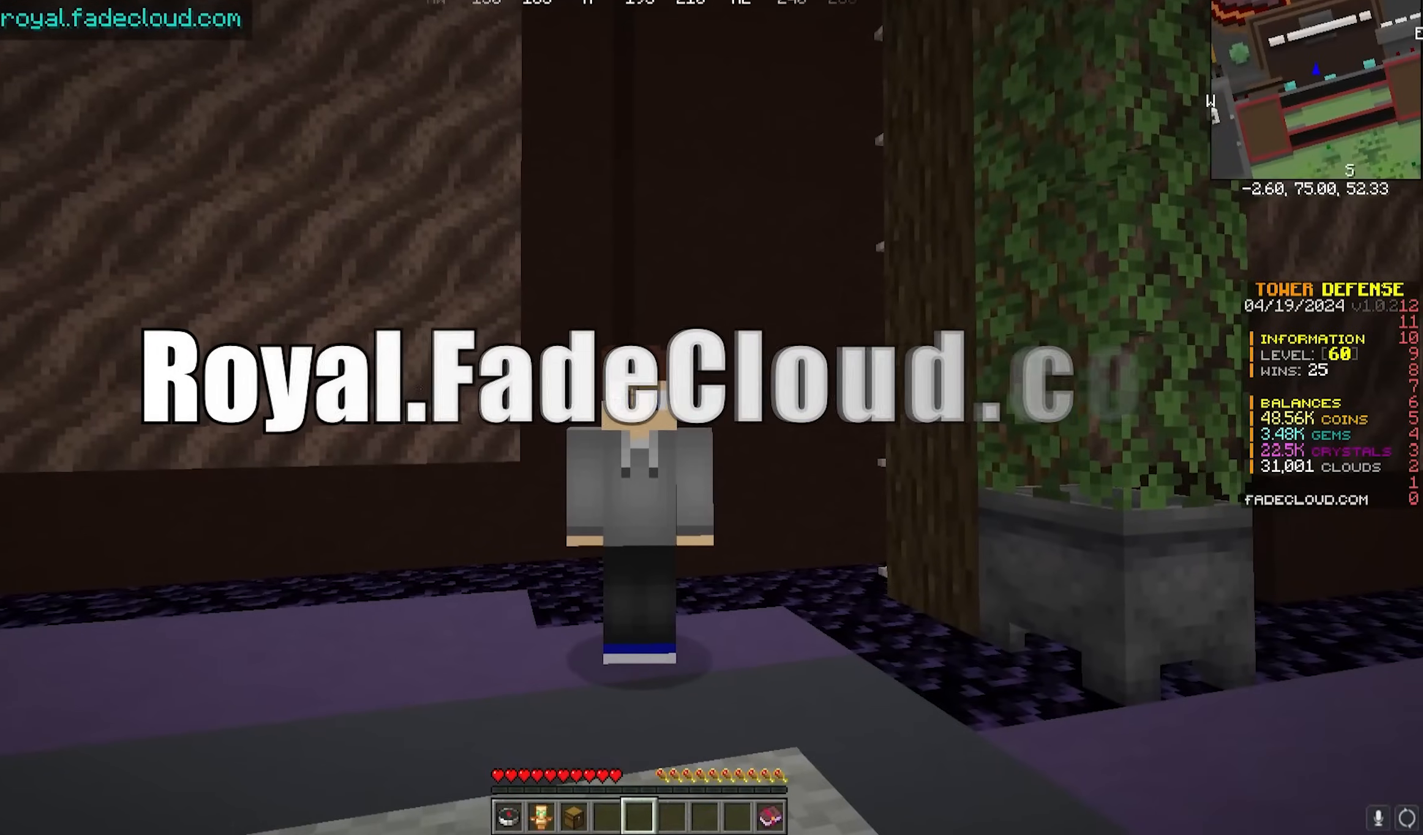
{"keys": [], "mouse": [], "events": []}
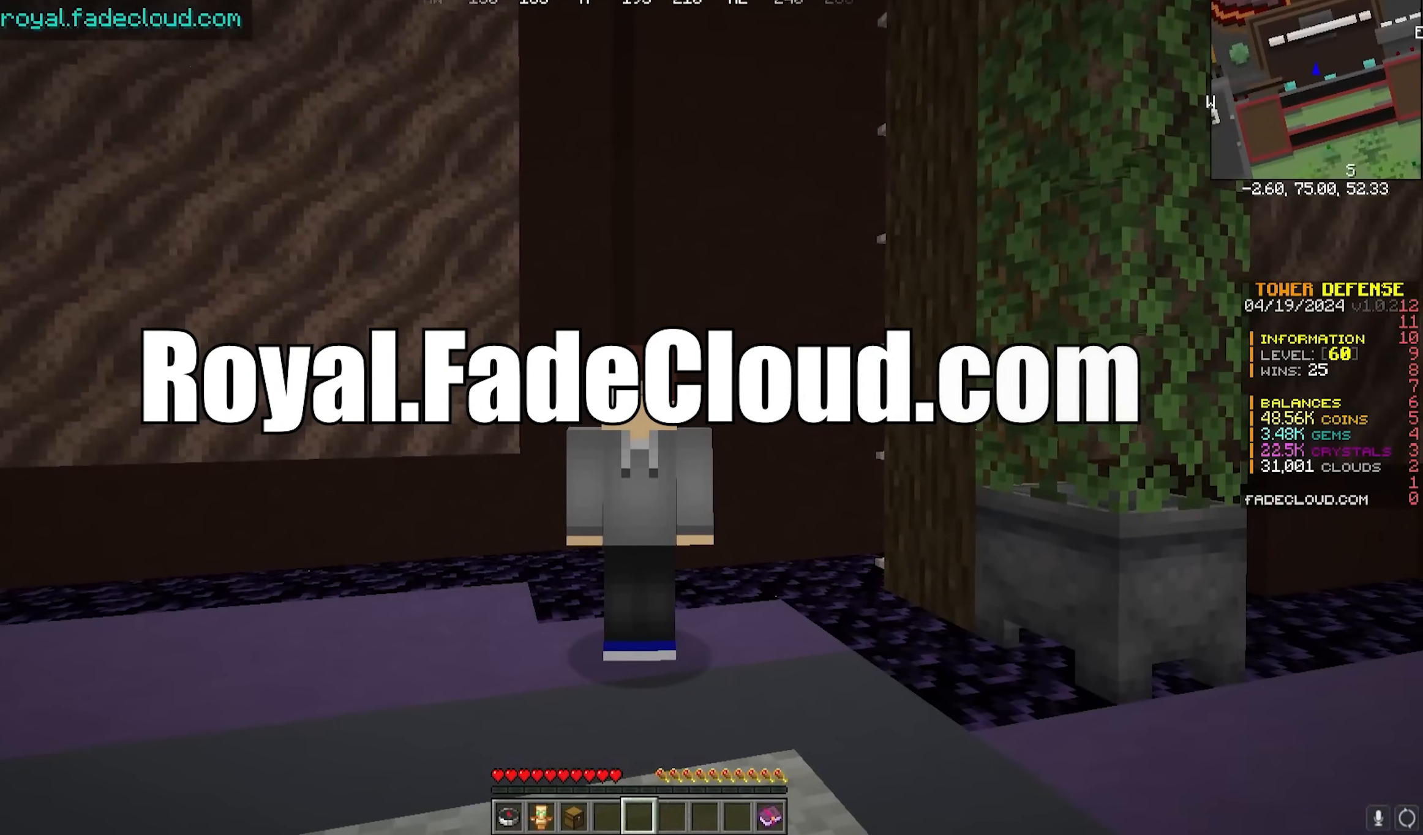
{"keys": [], "mouse": [], "events": []}
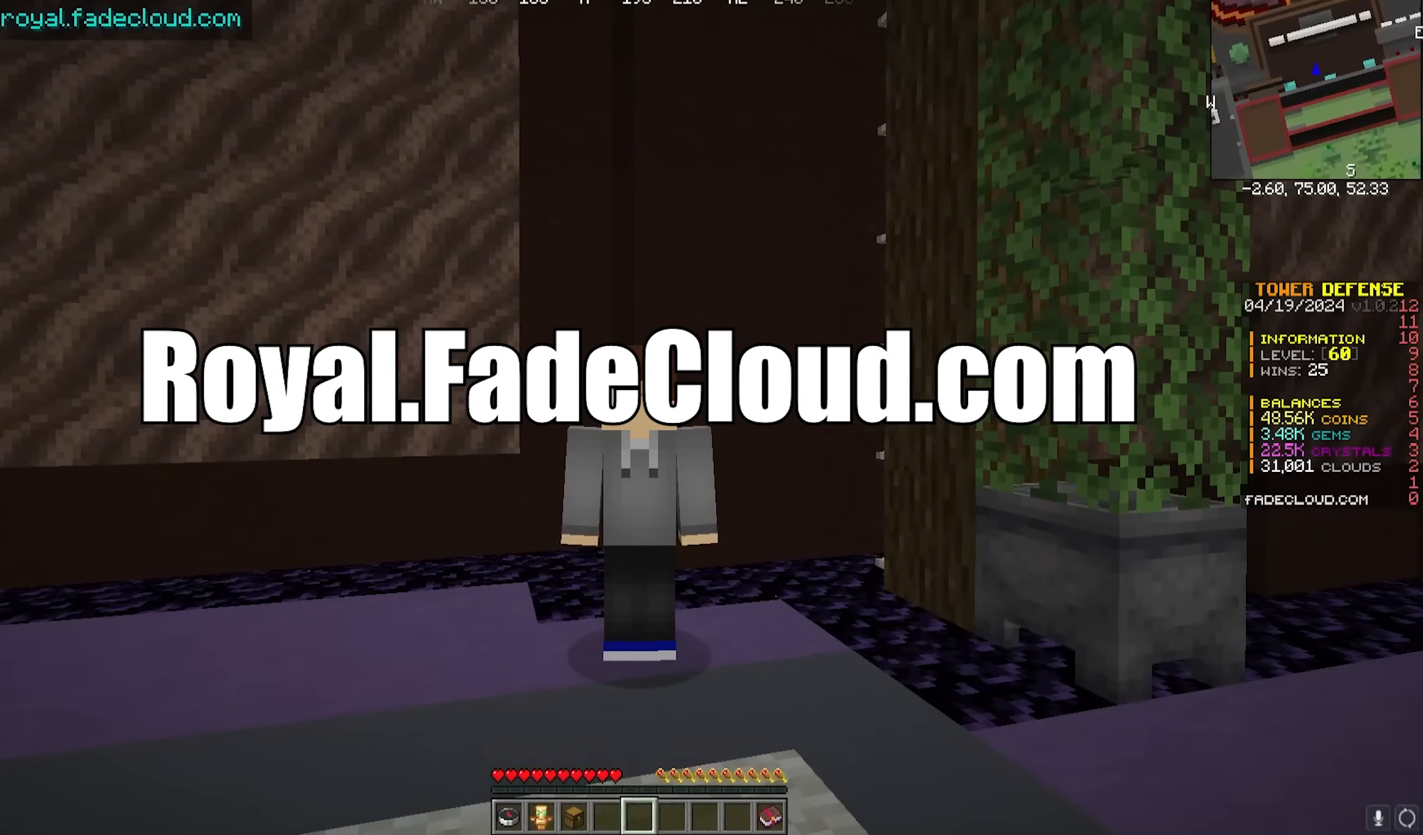
{"keys": [], "mouse": [], "events": []}
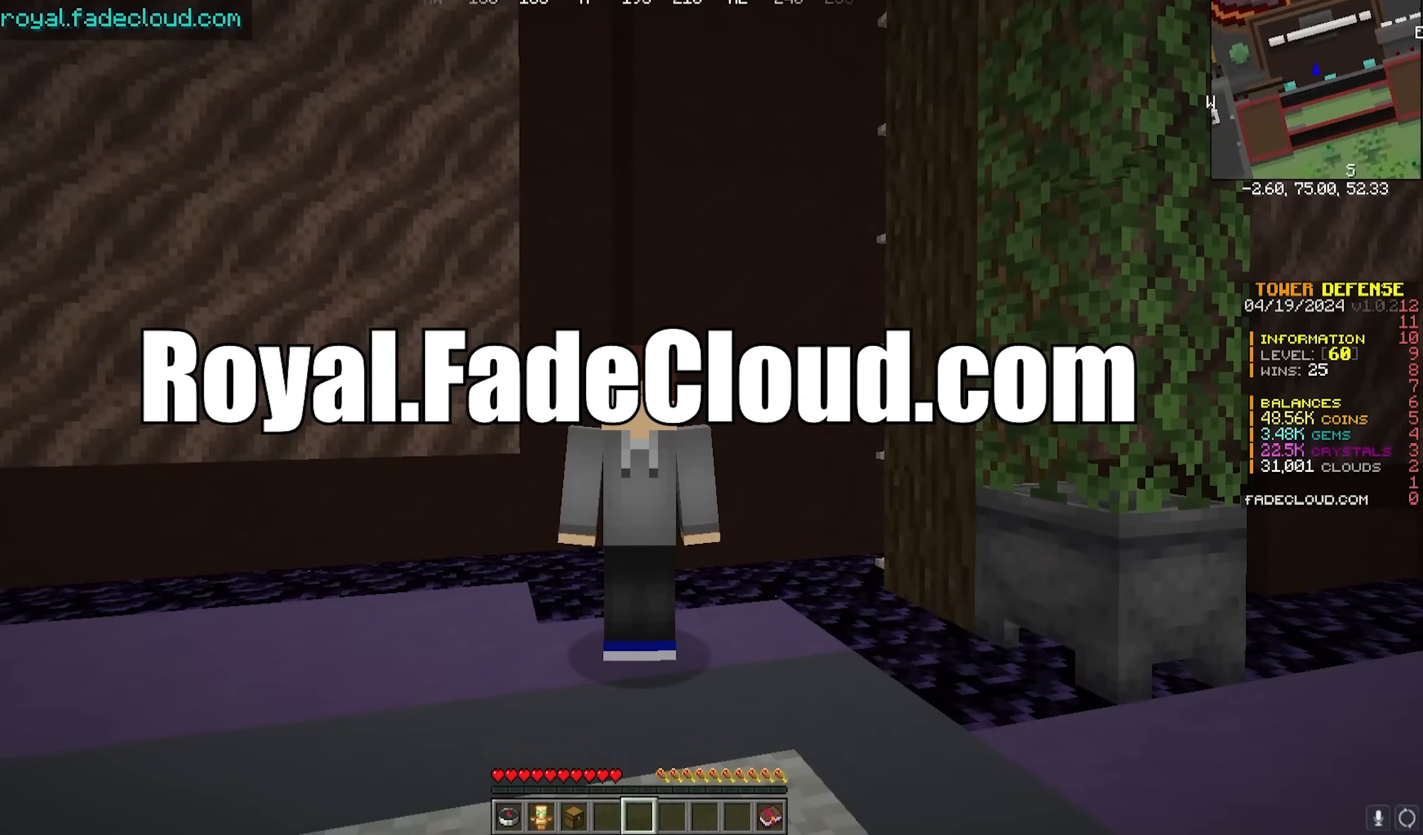
{"keys": [], "mouse": [], "events": []}
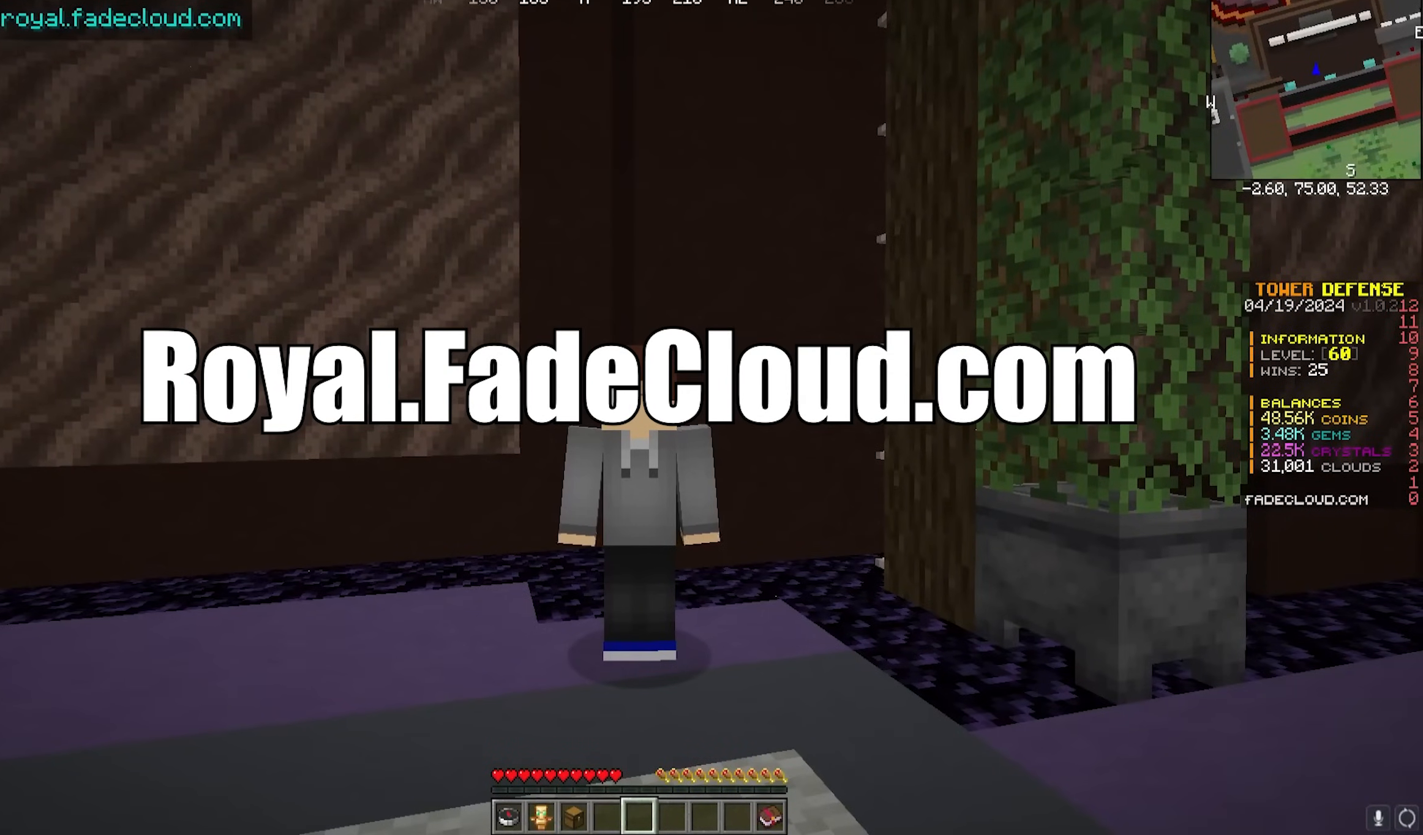
{"keys": [], "mouse": [], "events": []}
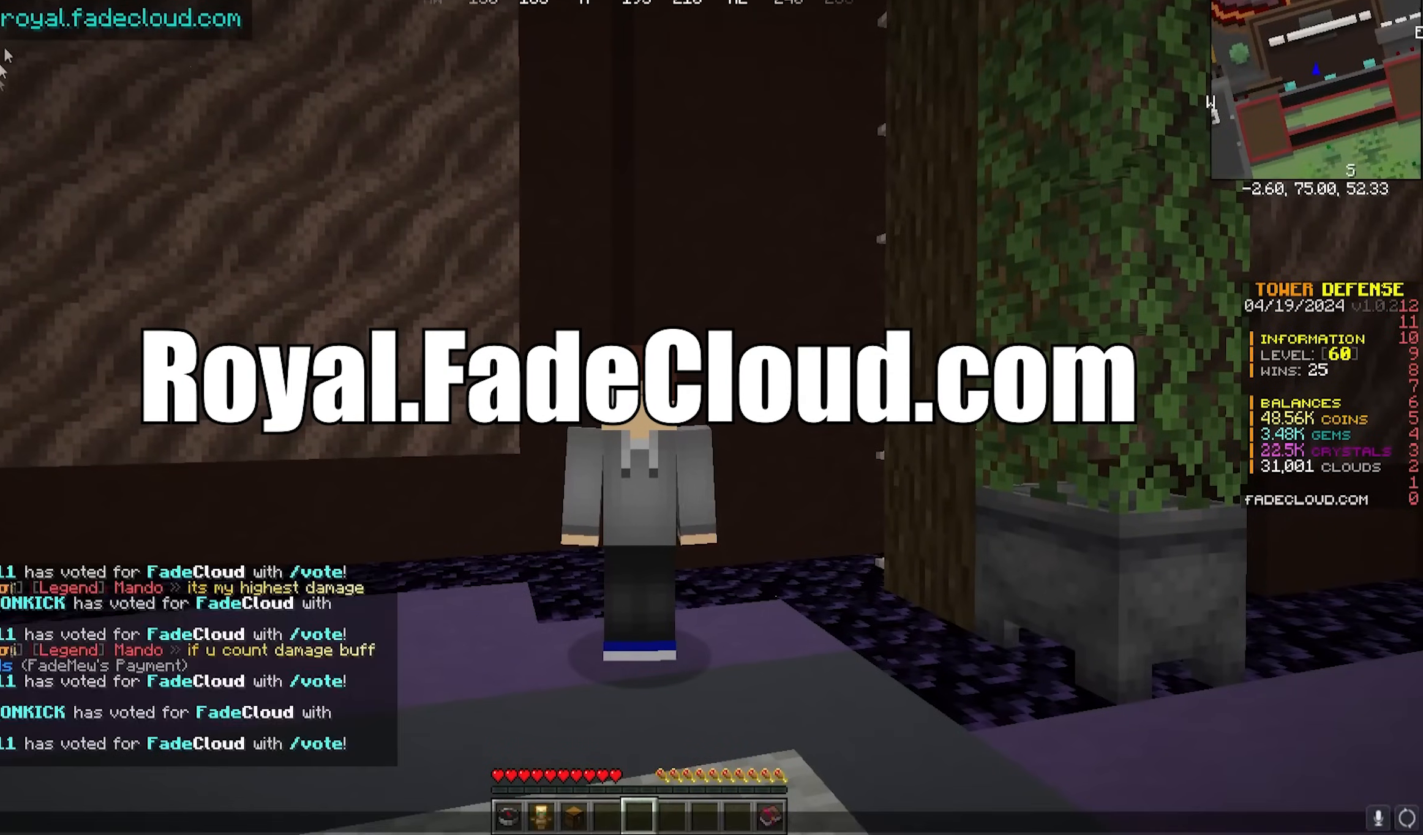
{"keys": [], "mouse": [], "events": []}
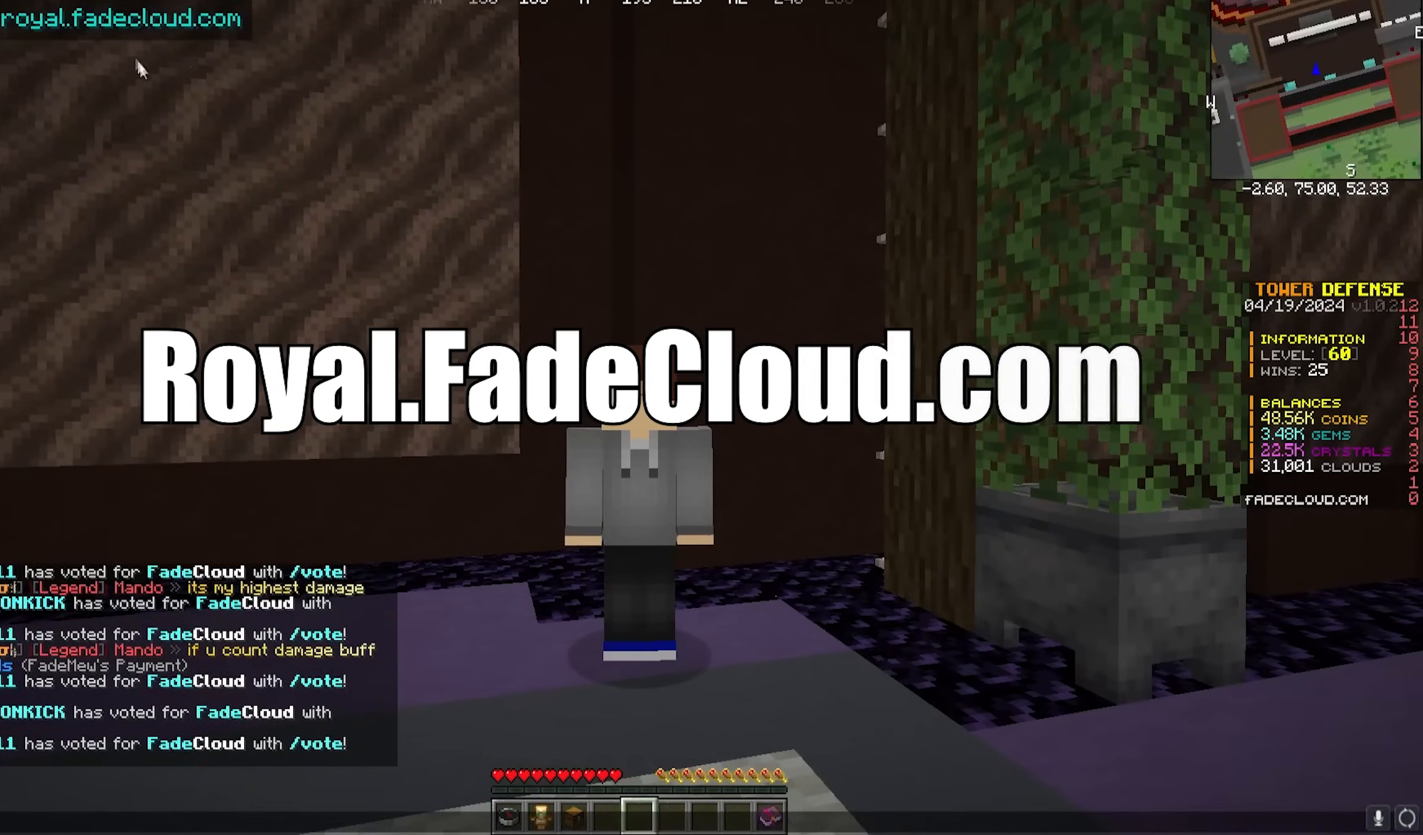
{"keys": ["w"], "mouse": [], "events": [[400, "w", "down"]]}
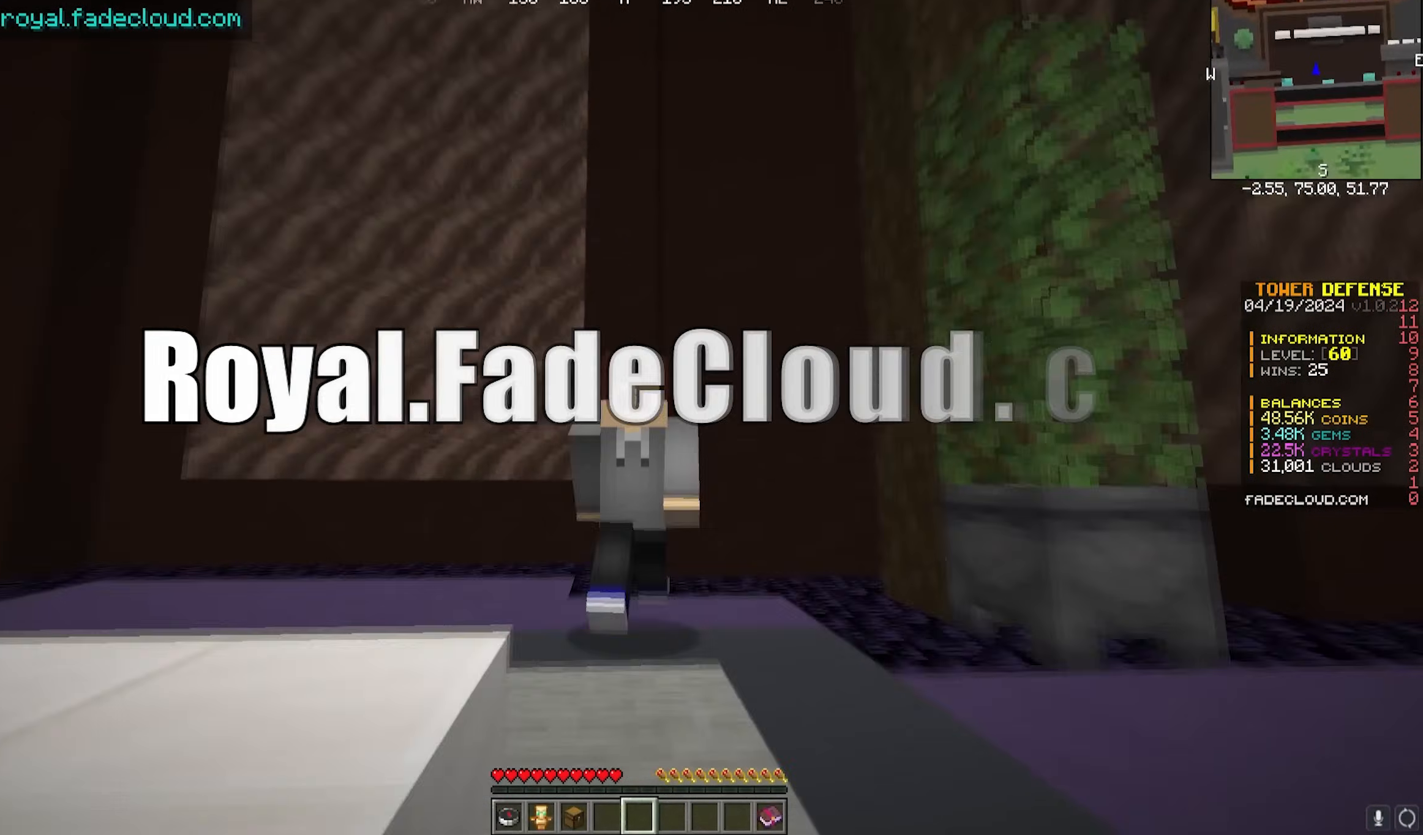
{"keys": ["w"], "mouse": [], "events": []}
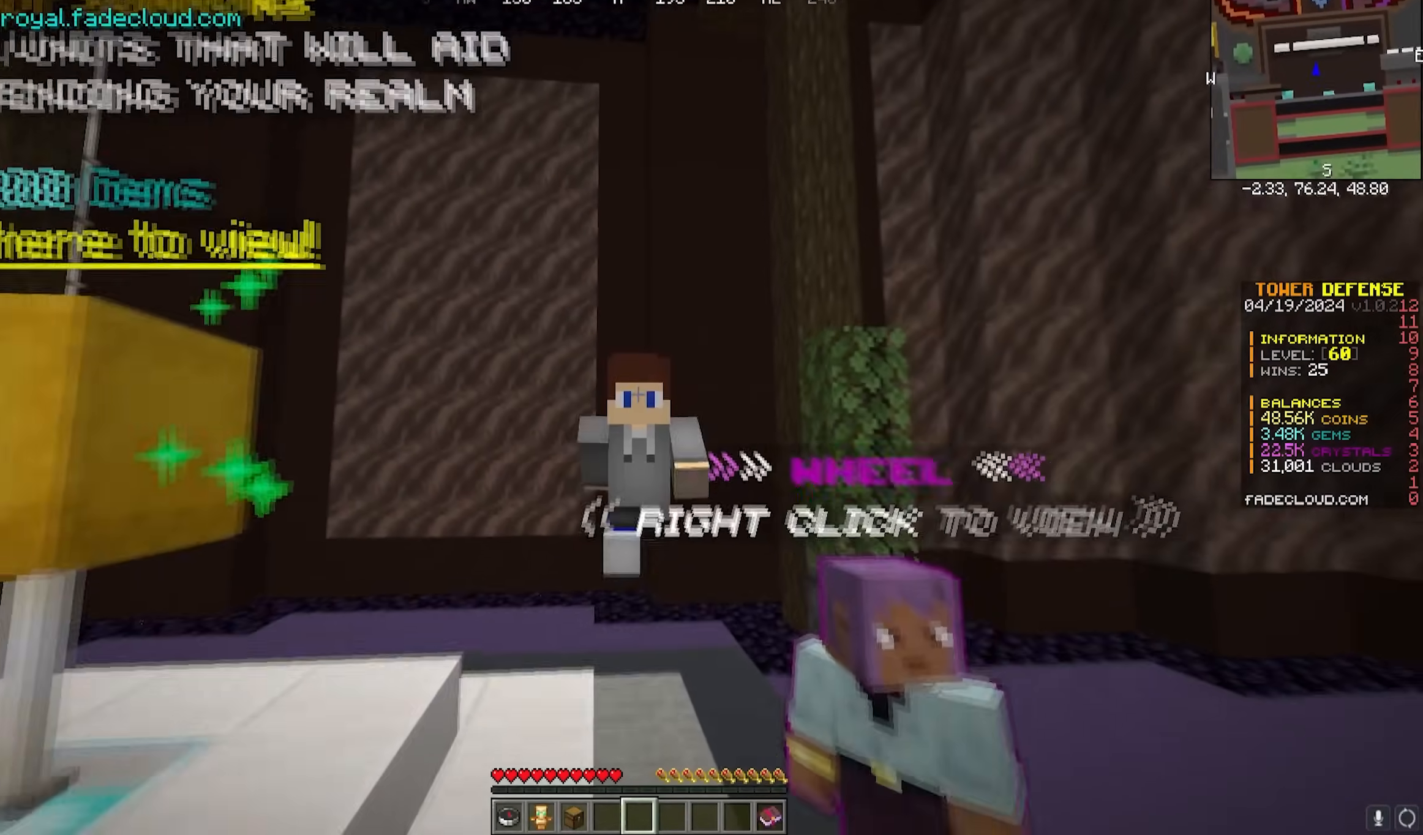
{"keys": ["w"], "mouse": [], "events": []}
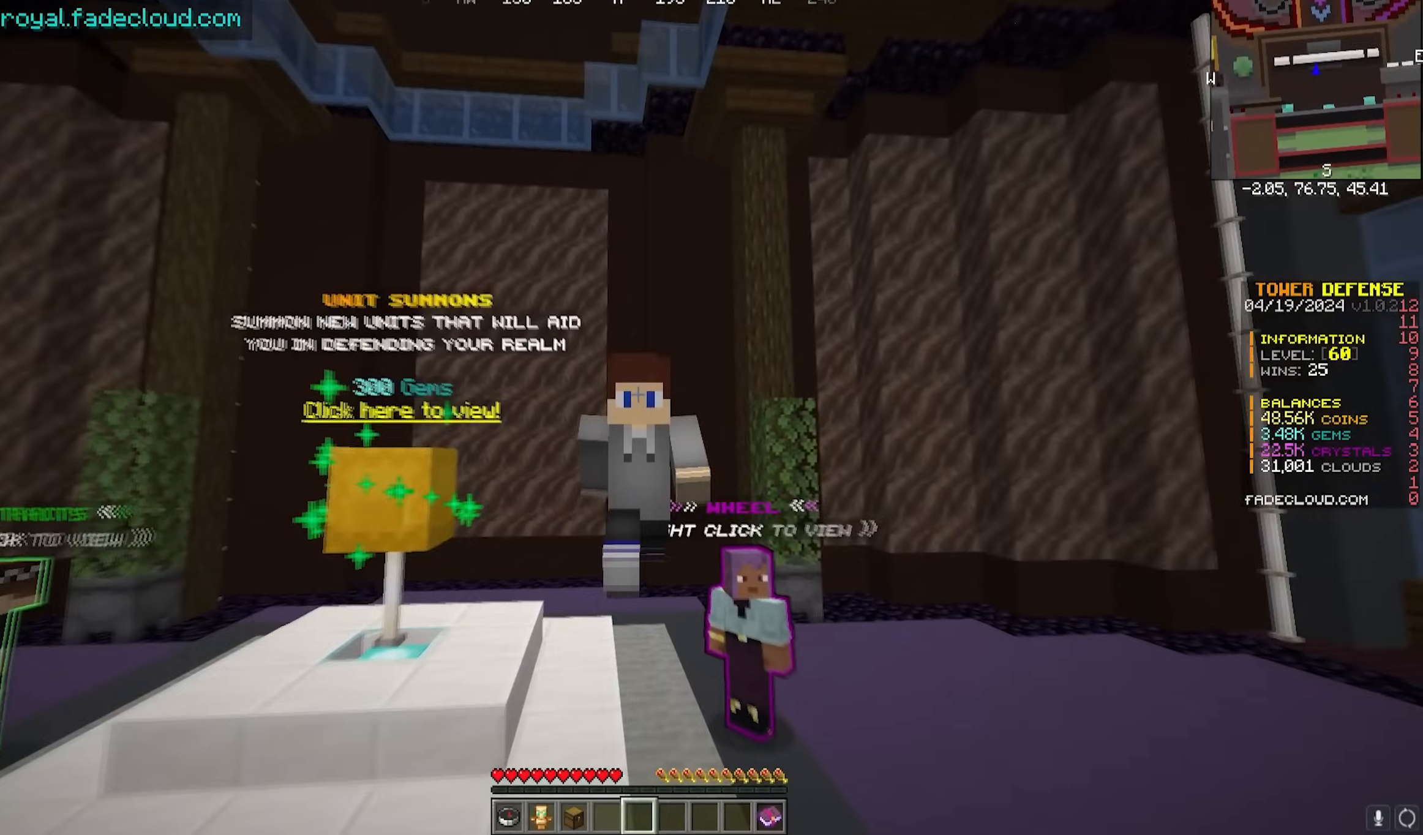
{"keys": ["w"], "mouse": [], "events": []}
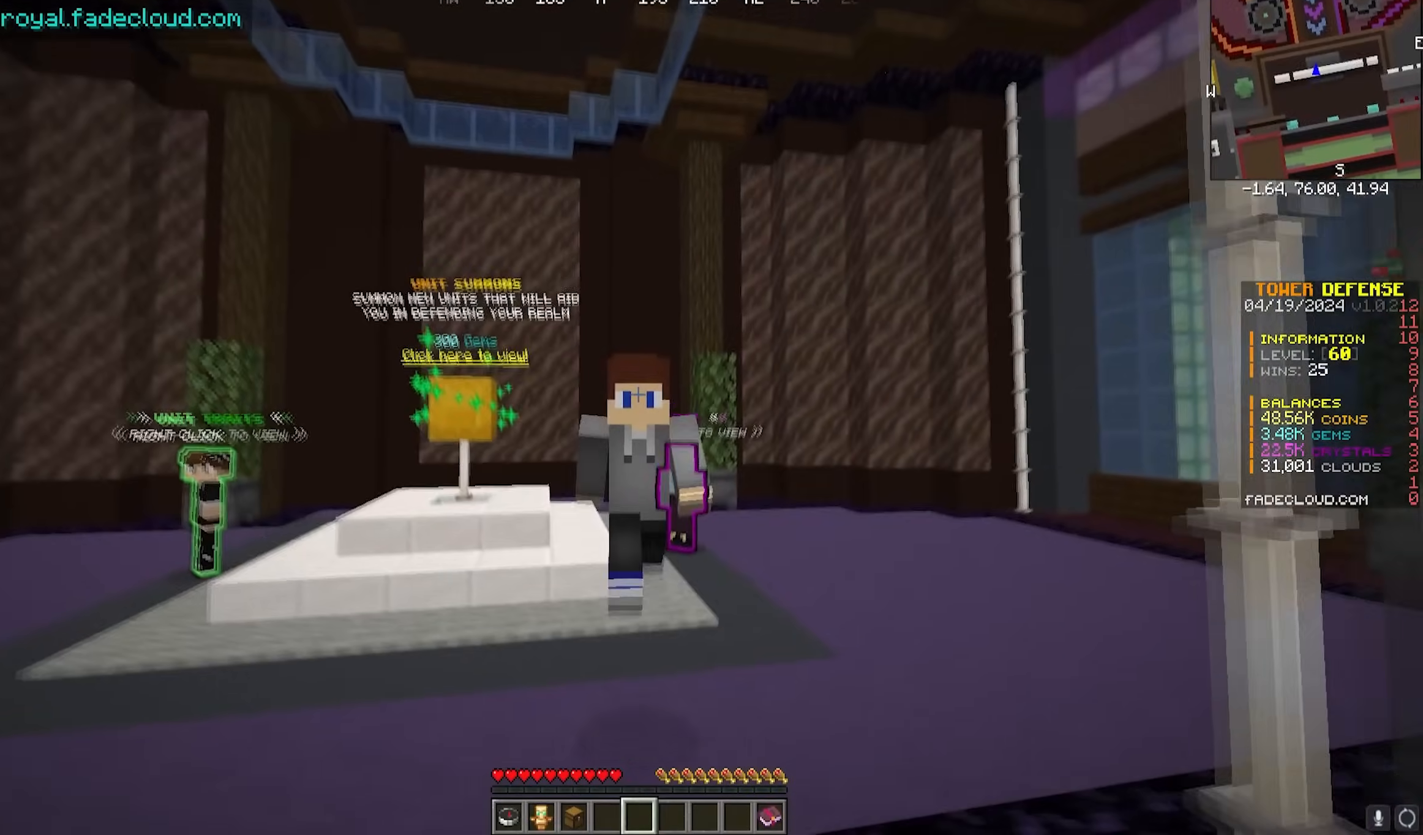
{"keys": [], "mouse": [], "events": [[50, "w", "up"]]}
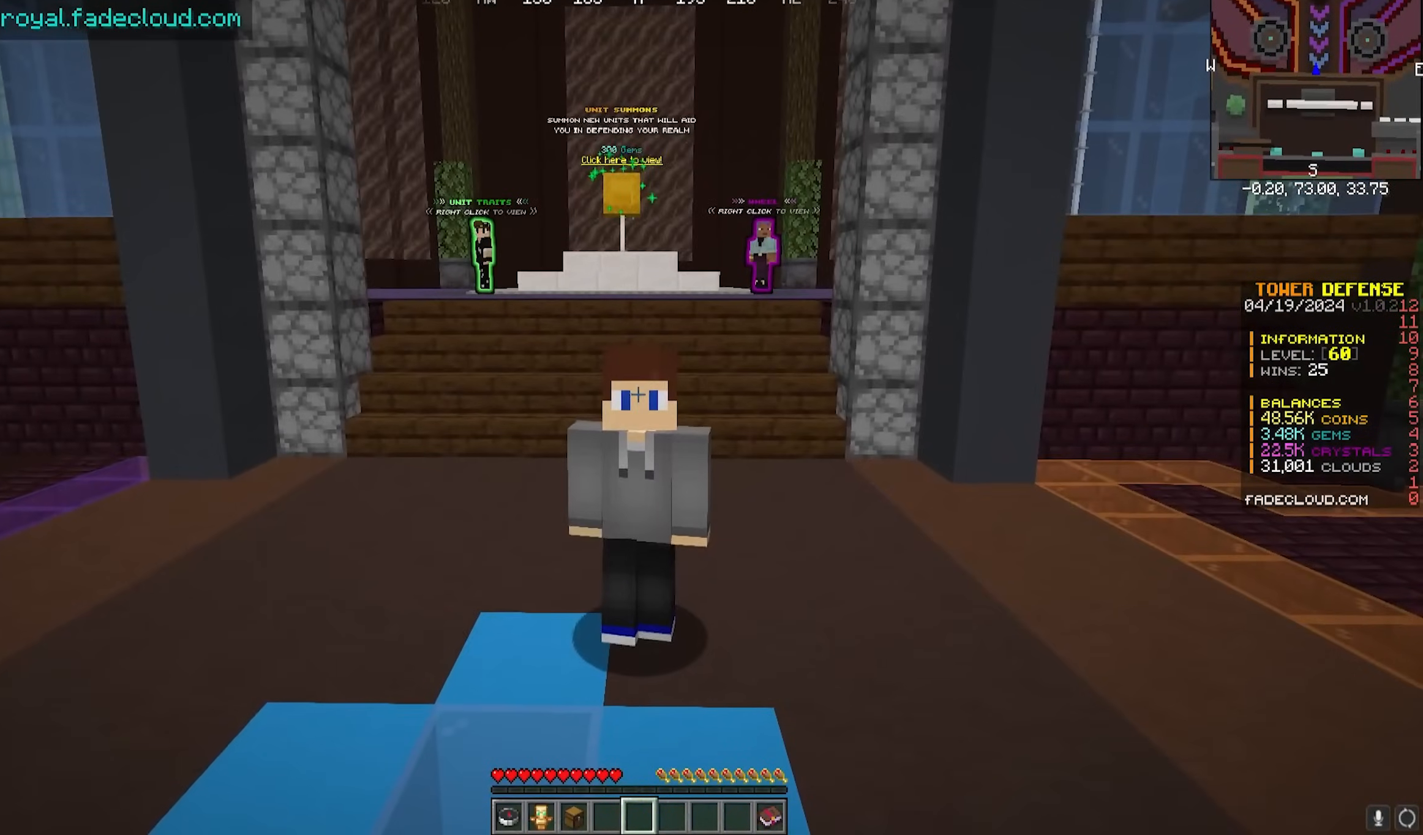
{"keys": [], "mouse": [], "events": [[133, "d", "down"], [317, "d", "up"]]}
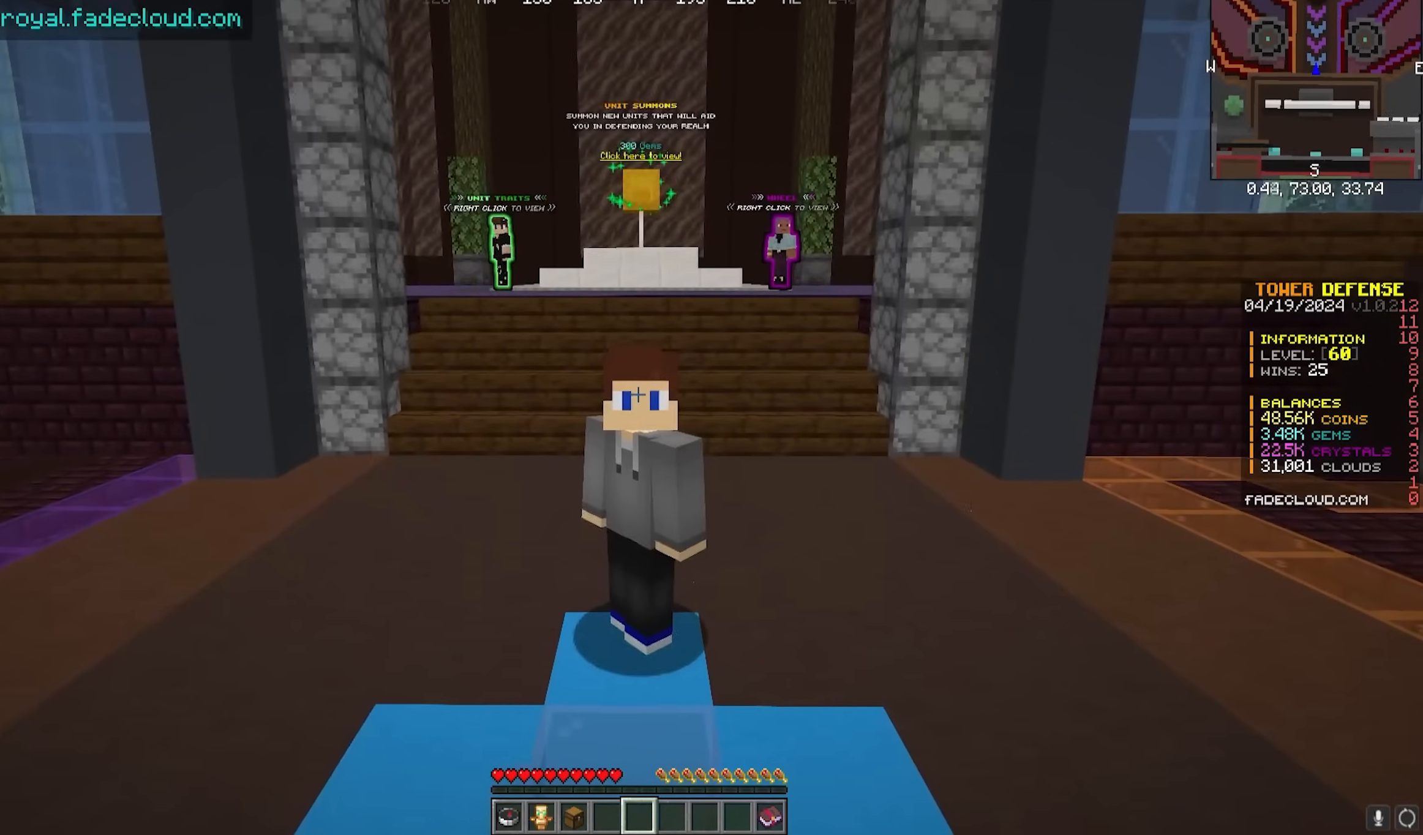
{"keys": ["w"], "mouse": []}
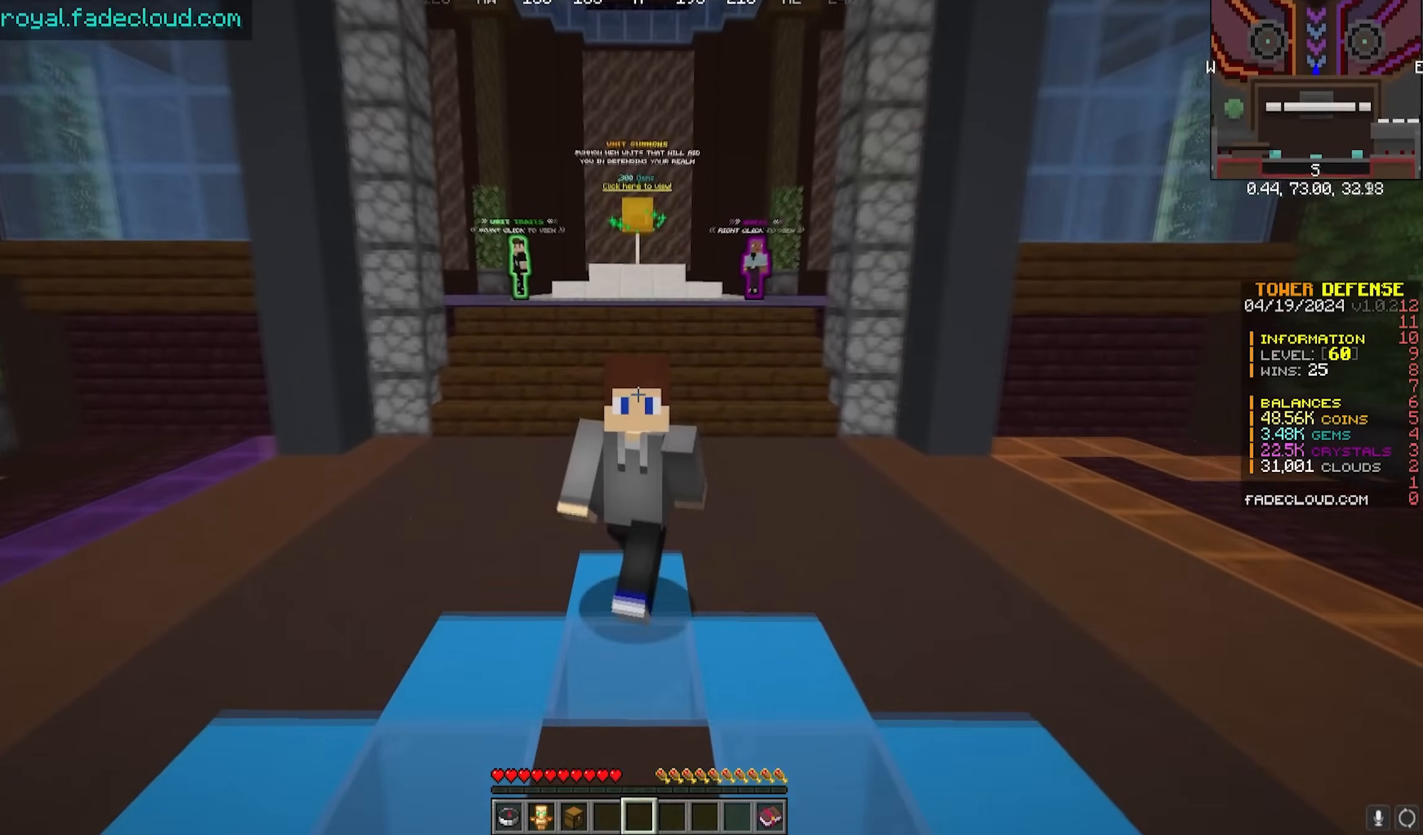
{"keys": ["w"], "mouse": [], "events": []}
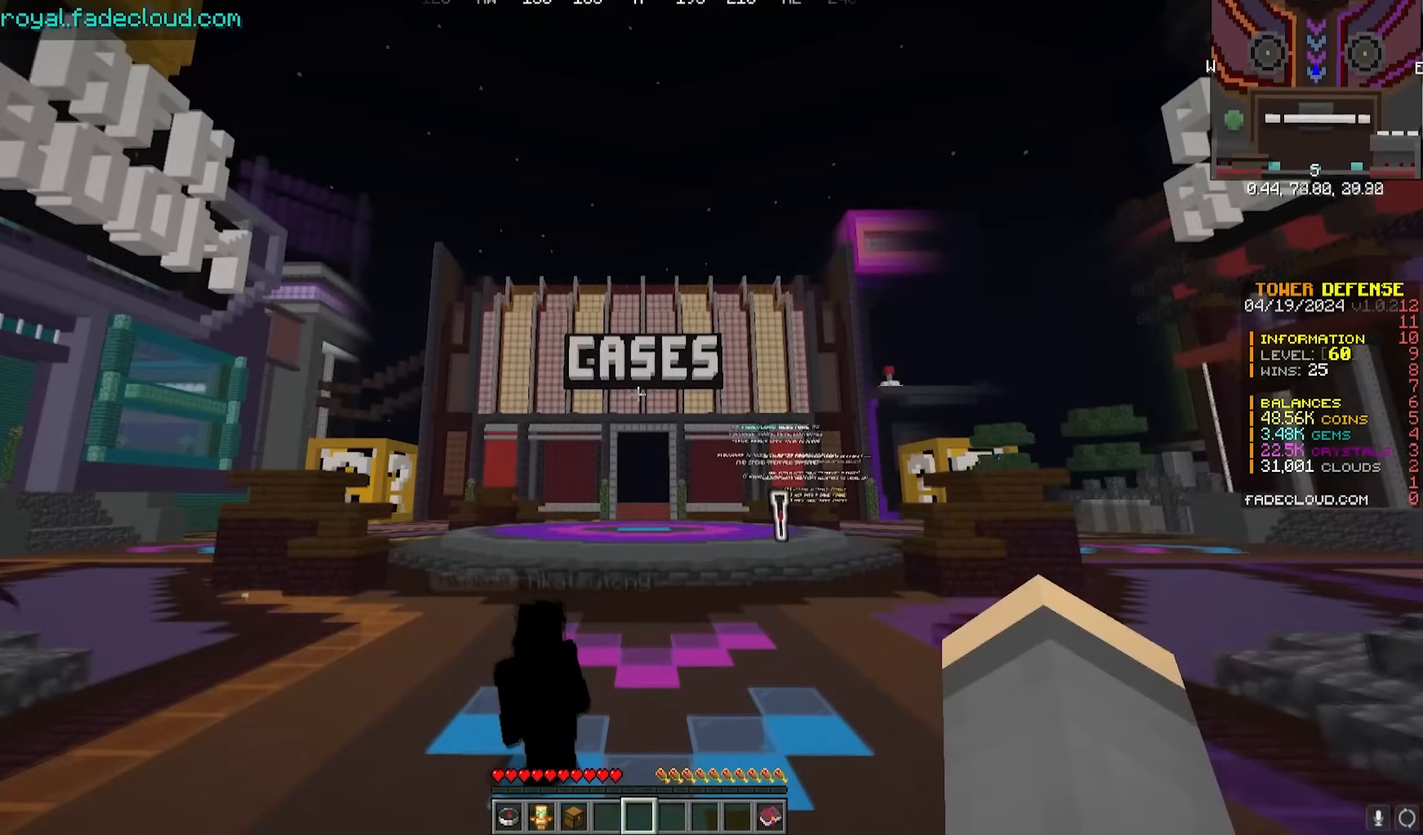
{"keys": ["w"], "mouse": [], "events": []}
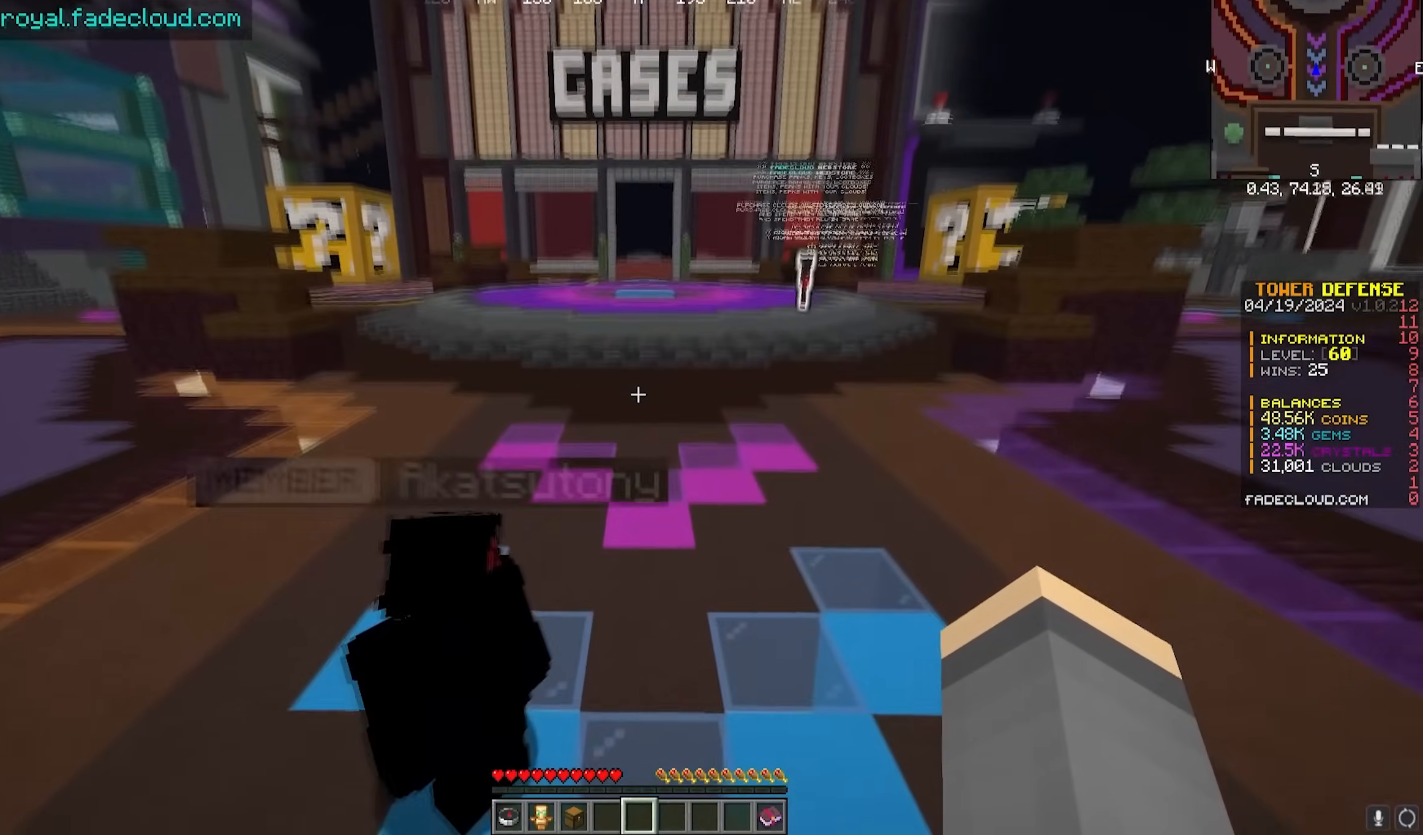
{"keys": ["w"], "mouse": [], "events": []}
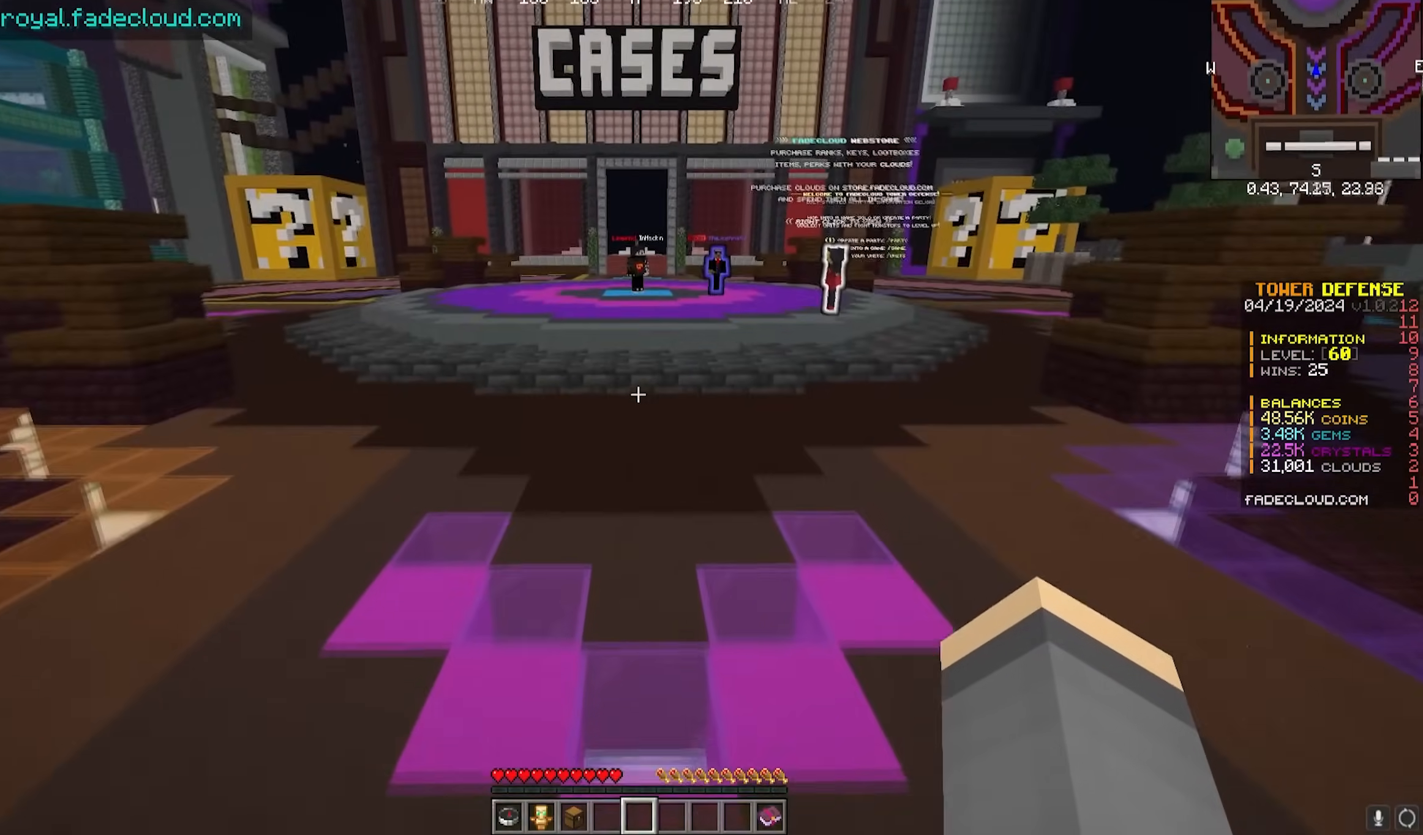
{"keys": ["d"], "mouse": [], "events": [[317, "w", "up"], [400, "d", "down"]]}
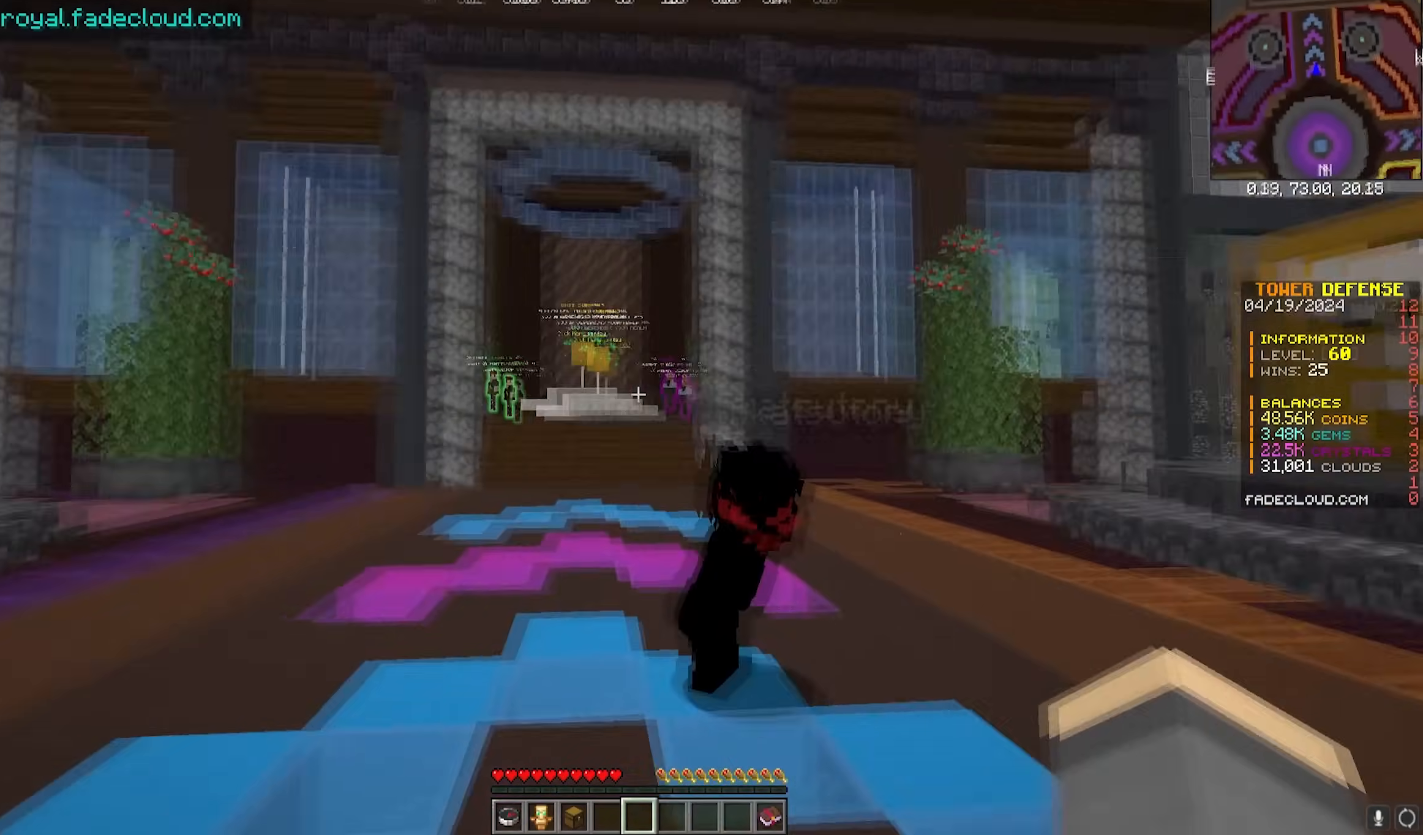
{"keys": [], "mouse": [], "events": [[100, "w", "down"], [350, "w", "up"], [383, "d", "up"]]}
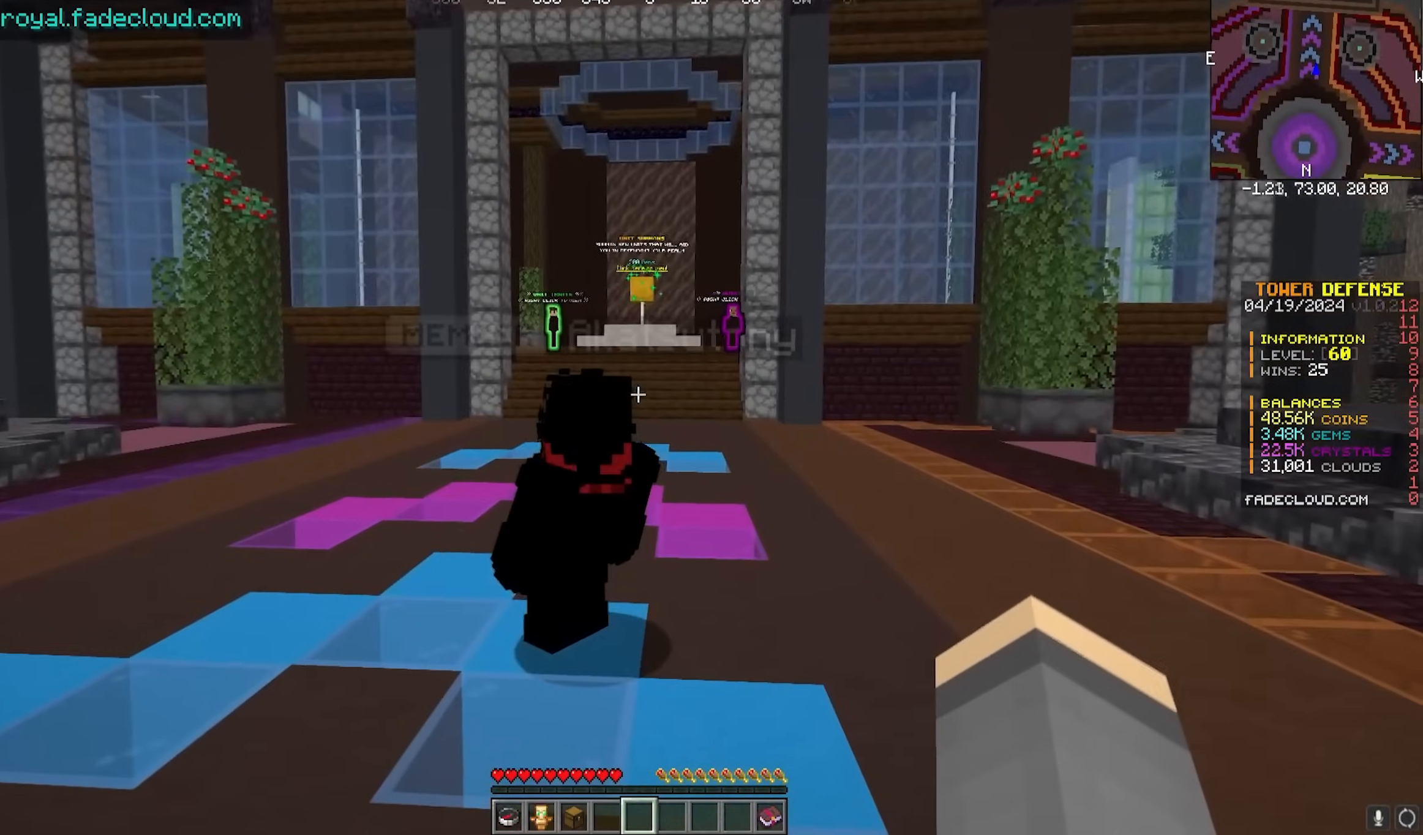
{"keys": ["a", "w"], "mouse": [], "events": [[133, "a", "down"], [183, "w", "down"]]}